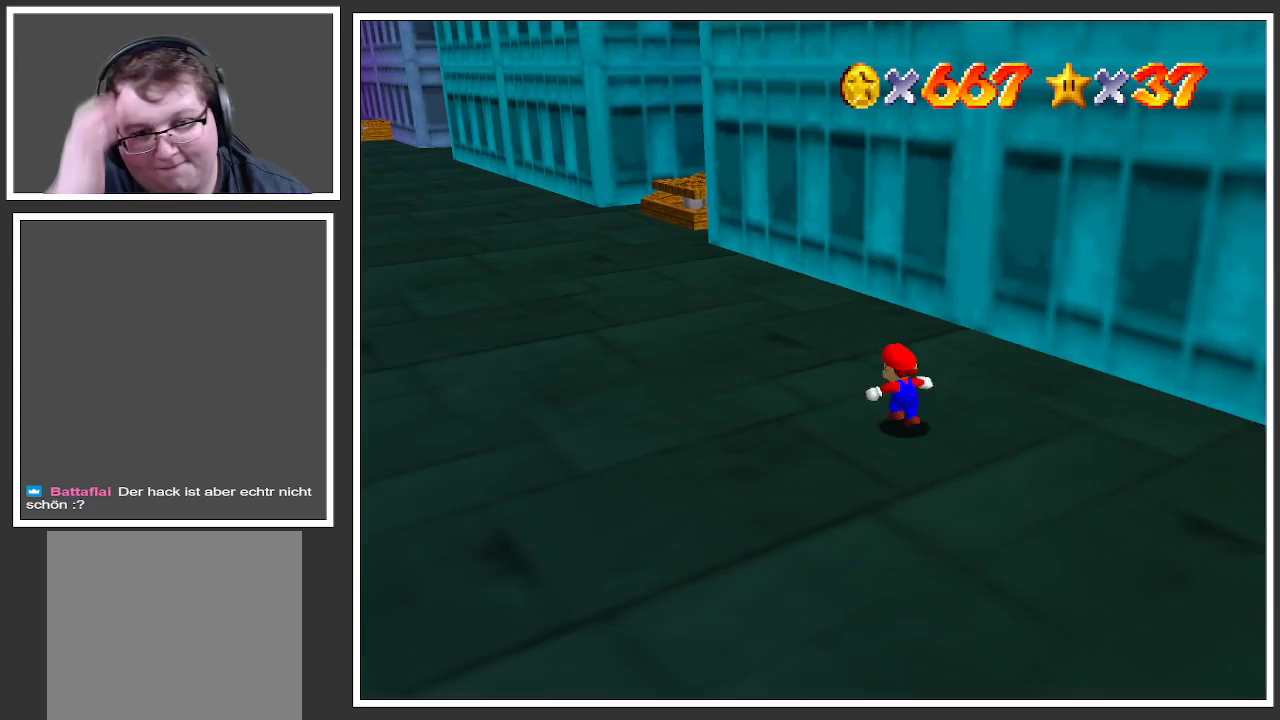
Gameplay with a controller (Xbox layout); each line is a JSON object with the inputs held at the frame after it. "events" lists button and stick changes between this image and that frame as [ms after this image, input, new state], when the widget could be followed in between. Not read: L3 R3.
{"buttons": [], "left_stick": "up-left", "right_stick": "center", "events": []}
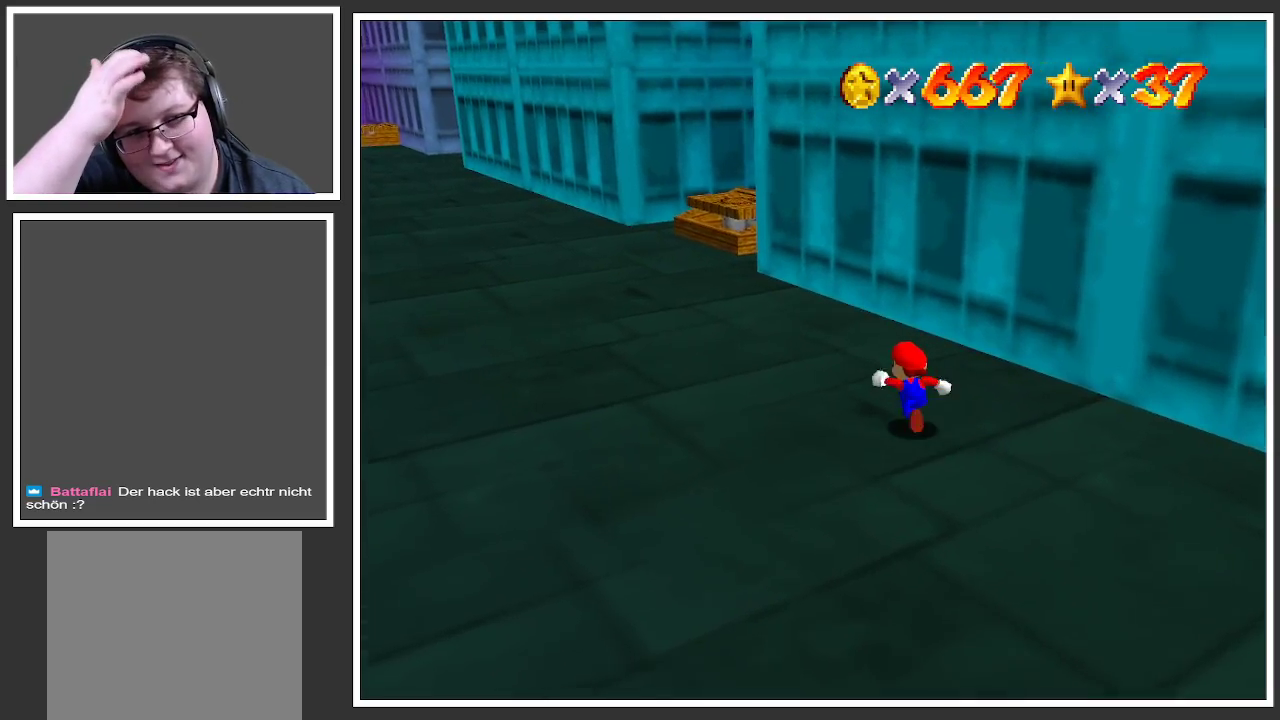
{"buttons": [], "left_stick": "up-left", "right_stick": "center", "events": []}
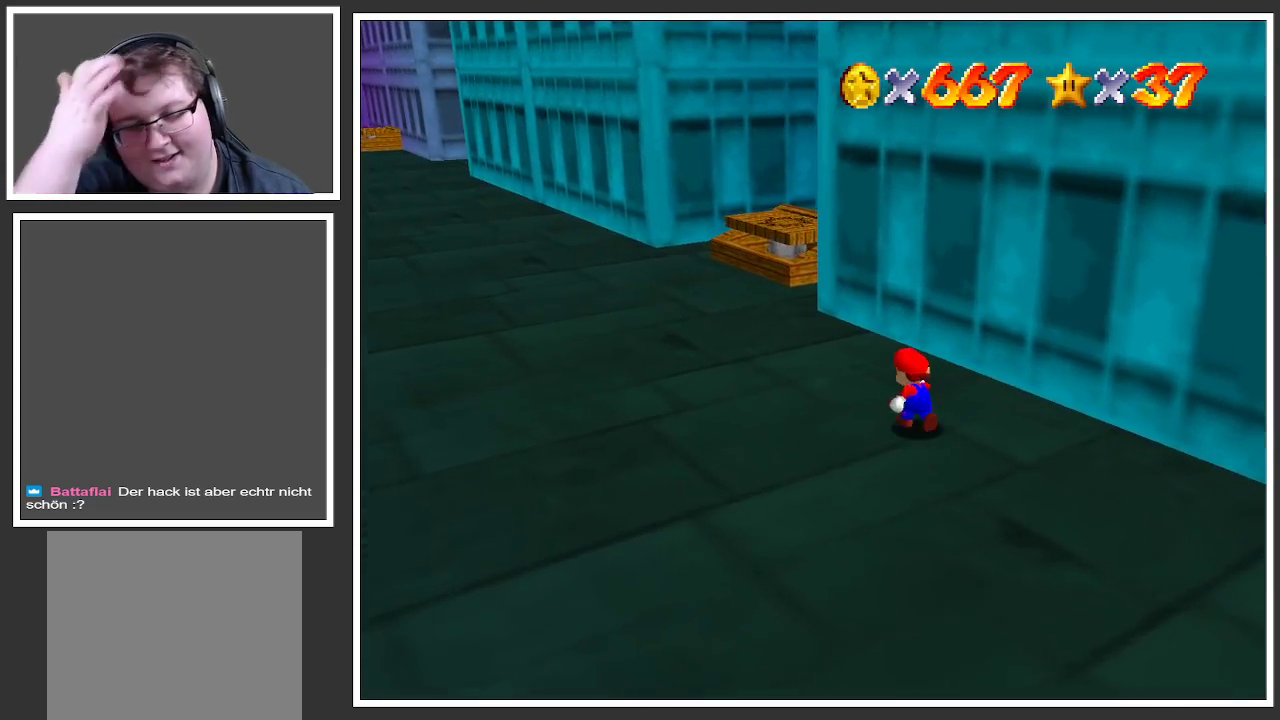
{"buttons": [], "left_stick": "up-left", "right_stick": "center", "events": []}
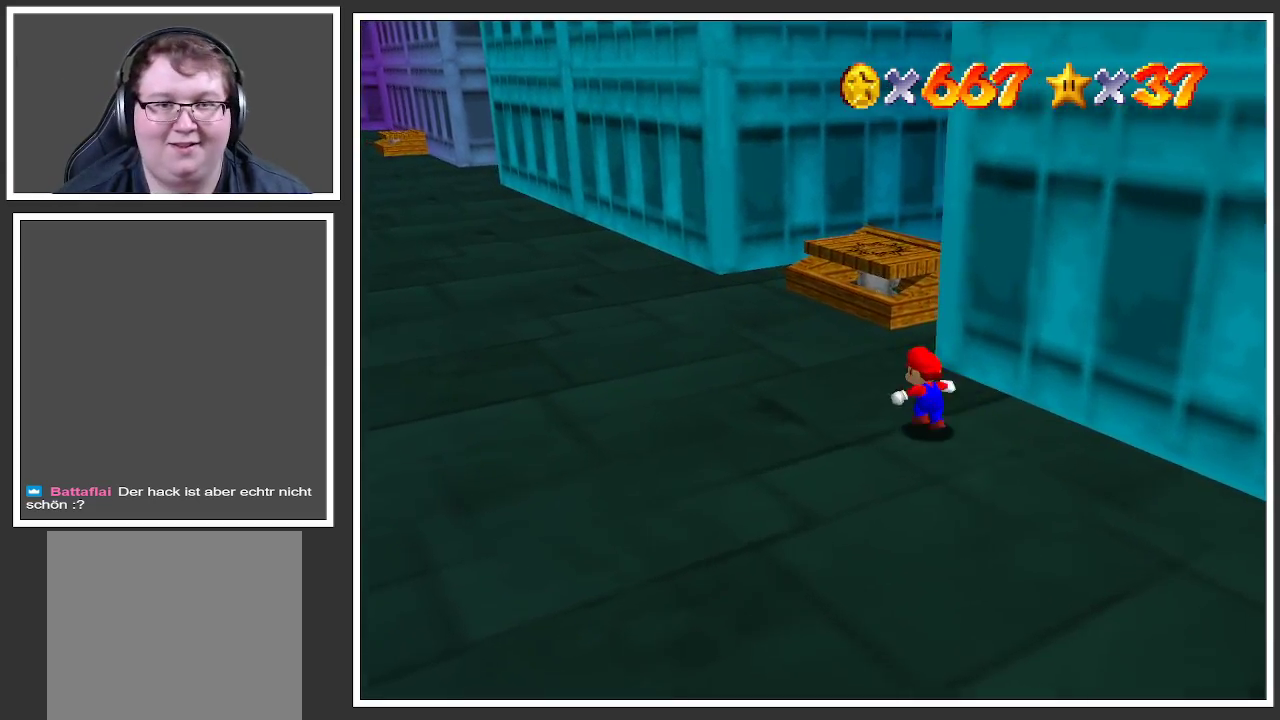
{"buttons": ["A"], "left_stick": "up", "right_stick": "center", "events": [[300, "left_stick", "up"], [383, "A", "down"]]}
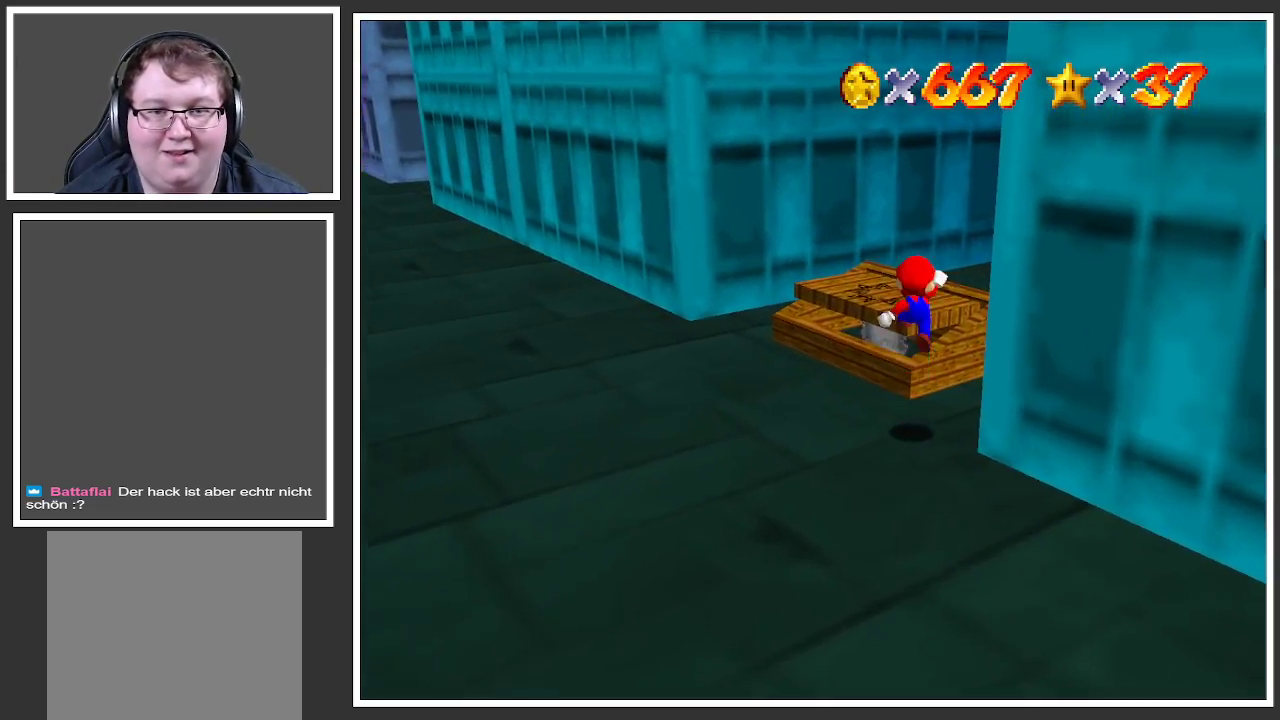
{"buttons": [], "left_stick": "up-right", "right_stick": "center", "events": [[33, "A", "up"], [483, "left_stick", "up-right"]]}
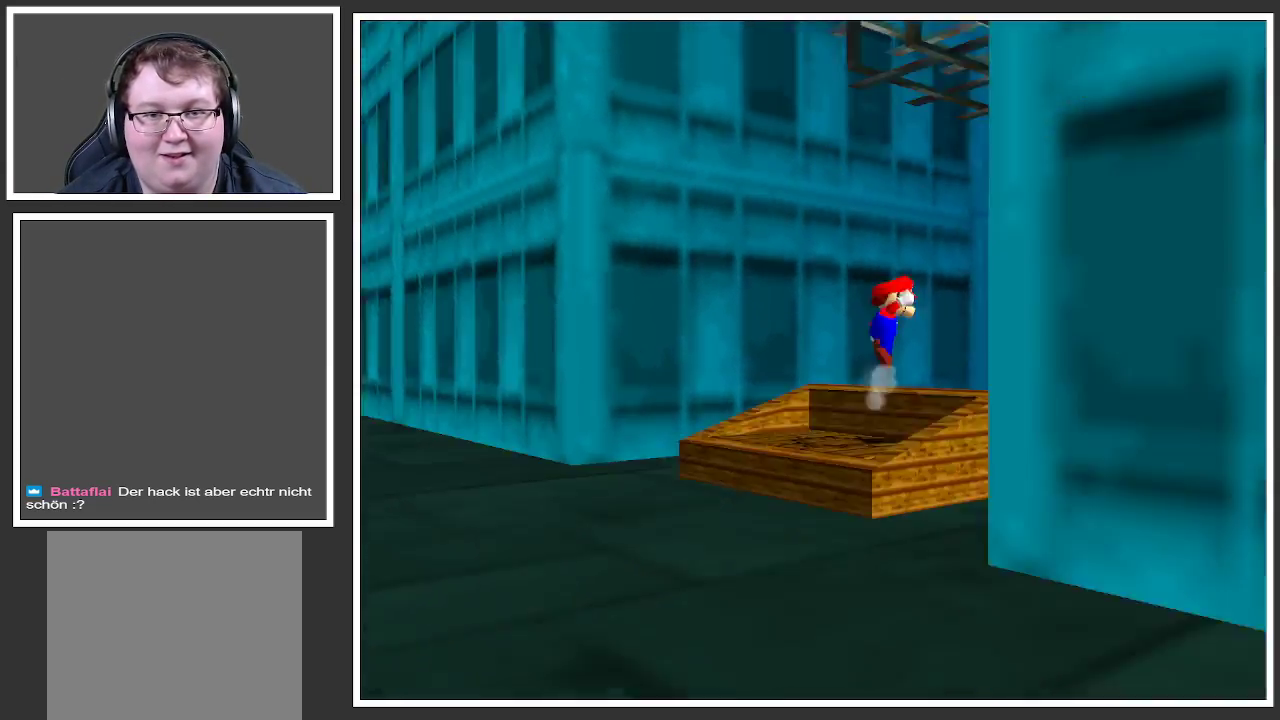
{"buttons": [], "left_stick": "up-right", "right_stick": "center", "events": []}
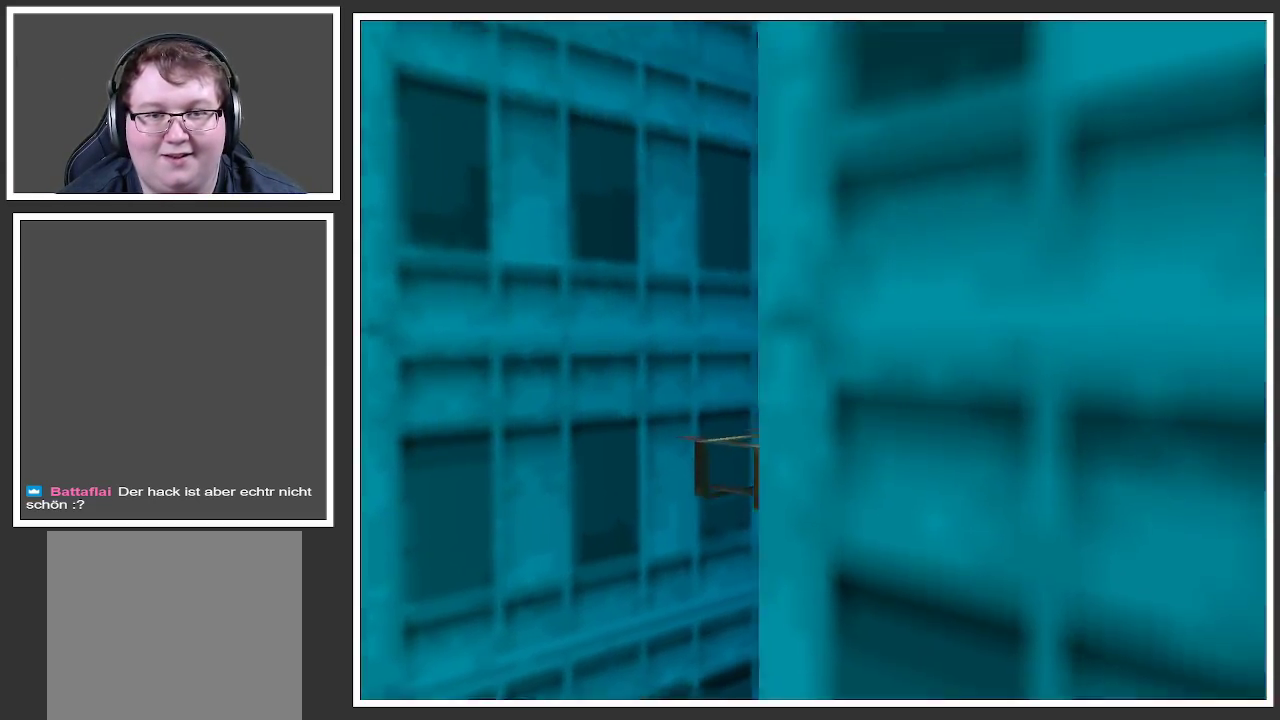
{"buttons": [], "left_stick": "center", "right_stick": "center", "events": [[200, "left_stick", "center"], [267, "B", "down"], [383, "B", "up"]]}
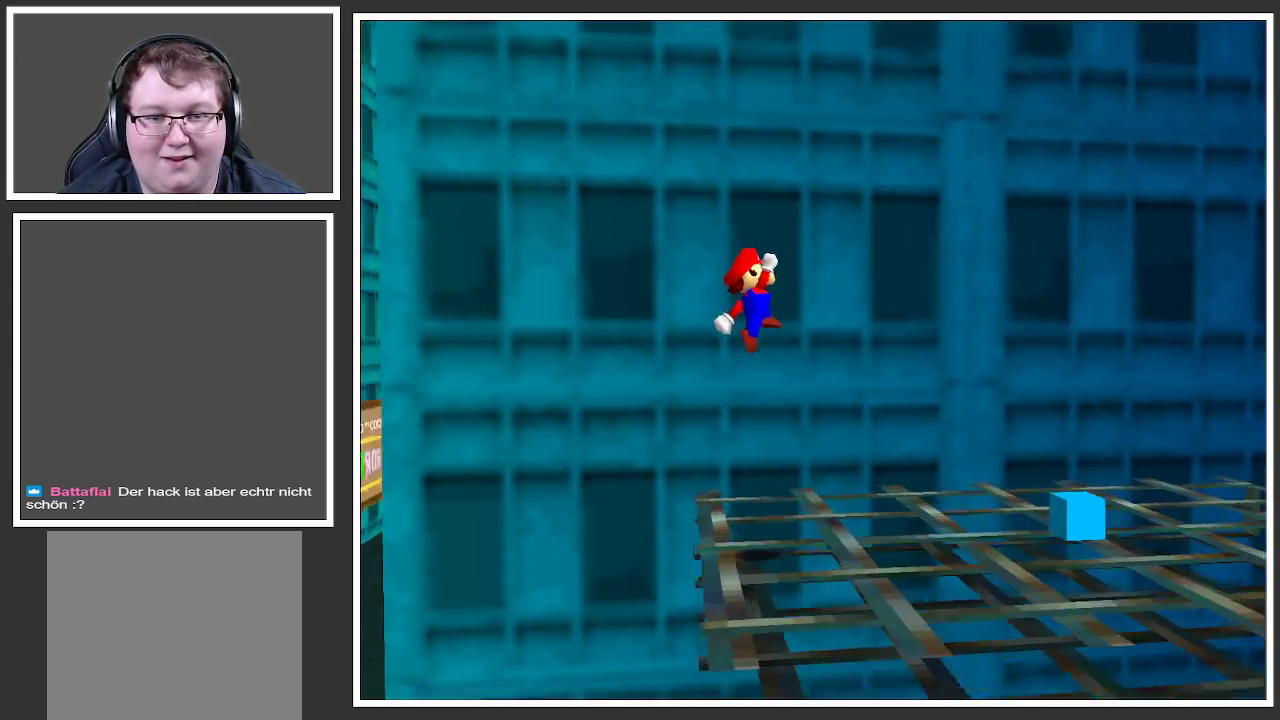
{"buttons": [], "left_stick": "right", "right_stick": "center", "events": [[83, "left_stick", "right"]]}
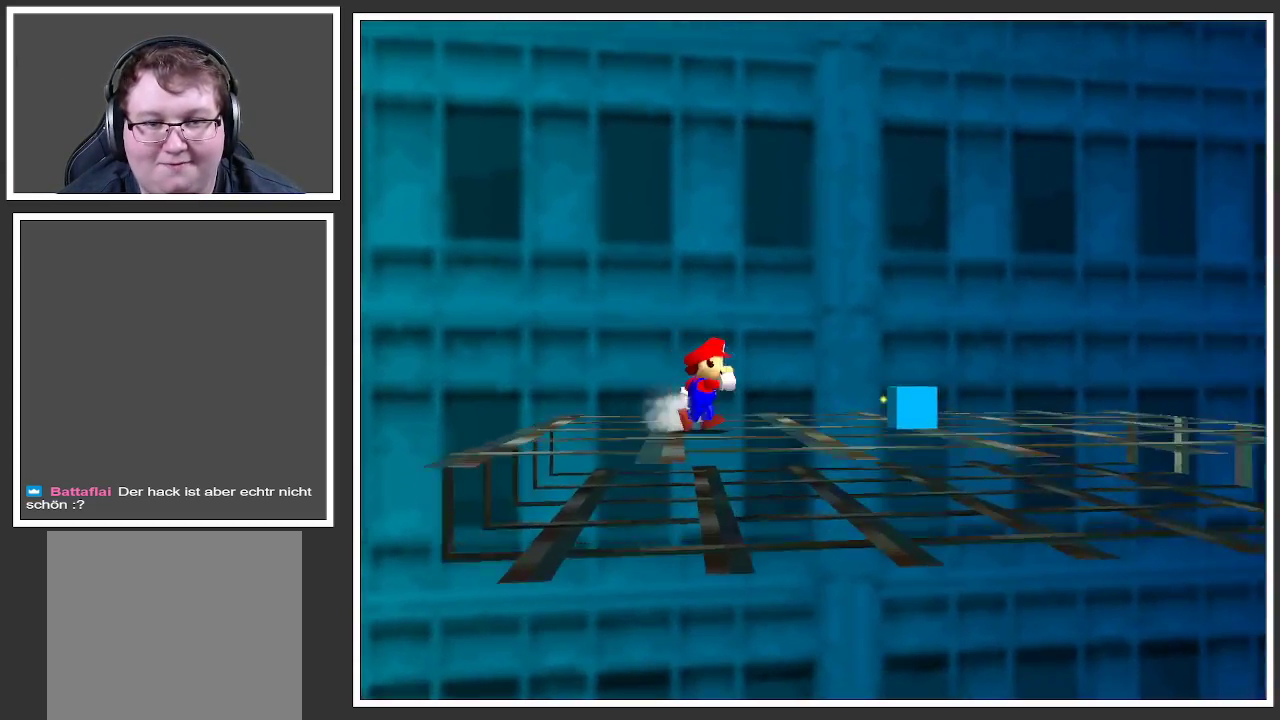
{"buttons": [], "left_stick": "center", "right_stick": "center", "events": [[450, "left_stick", "center"]]}
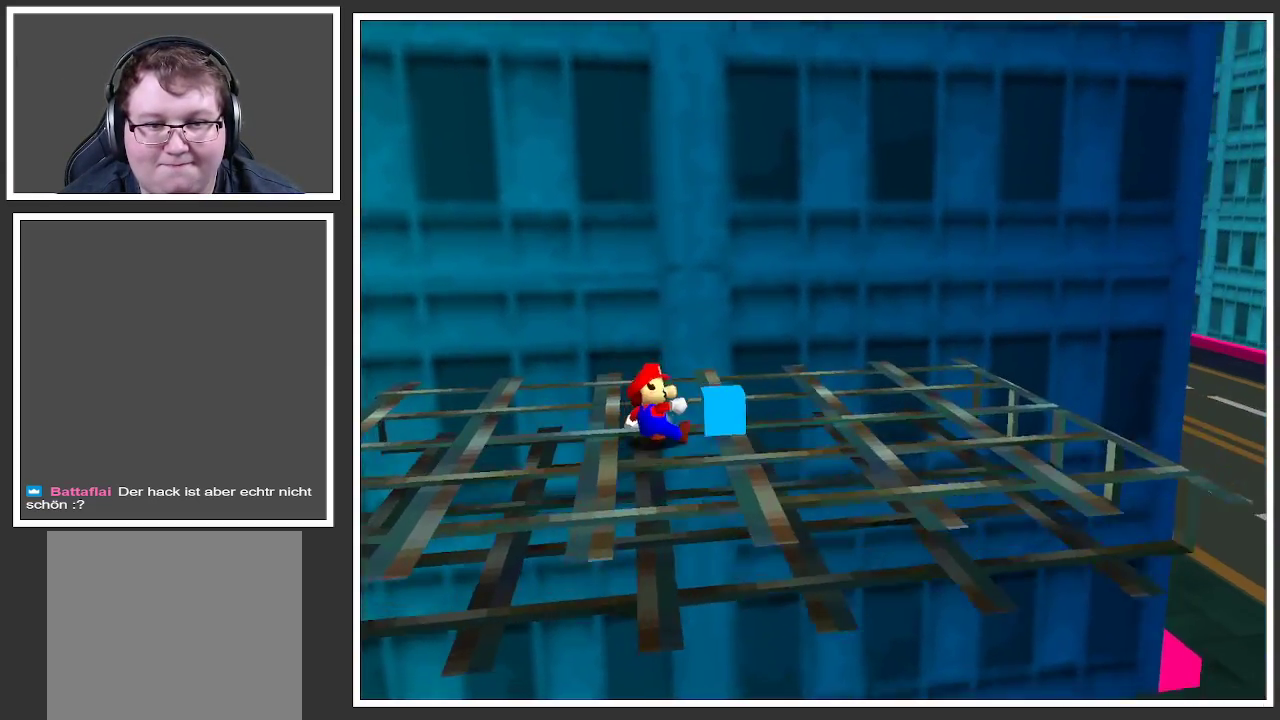
{"buttons": ["X"], "left_stick": "center", "right_stick": "center", "events": [[500, "X", "down"]]}
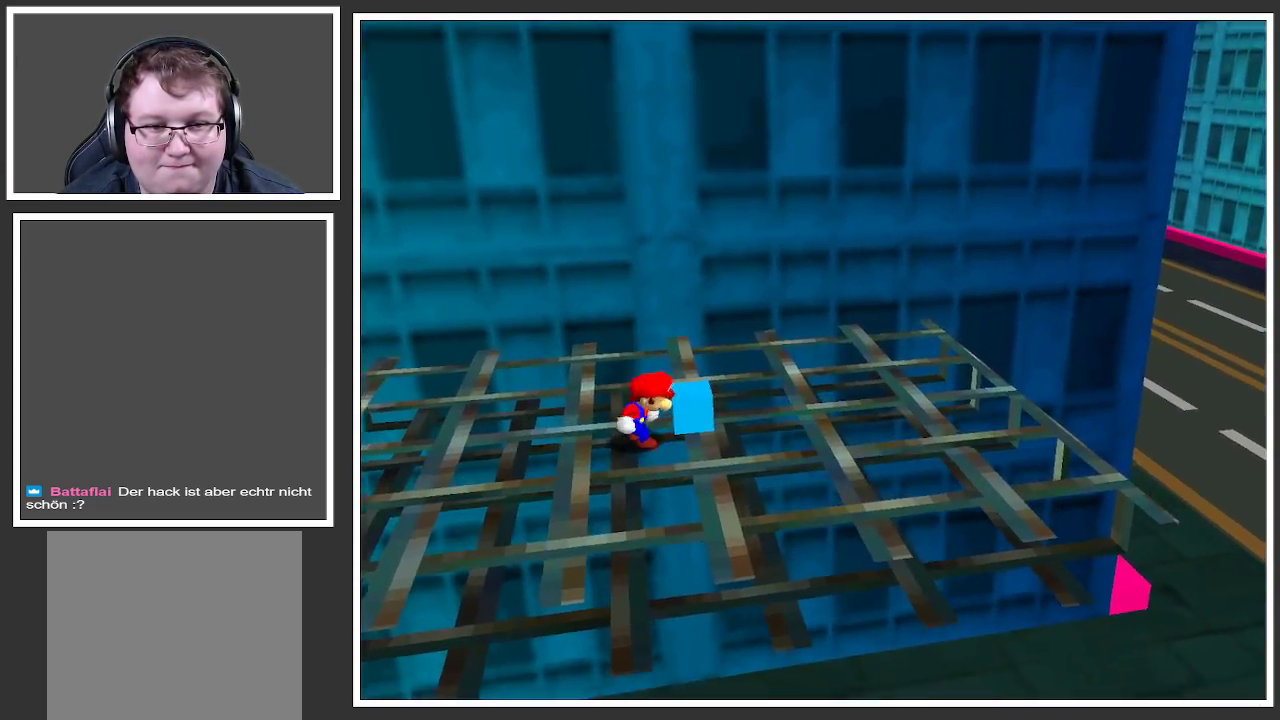
{"buttons": [], "left_stick": "up-right", "right_stick": "center", "events": [[67, "X", "up"], [83, "left_stick", "up"], [367, "left_stick", "up-right"]]}
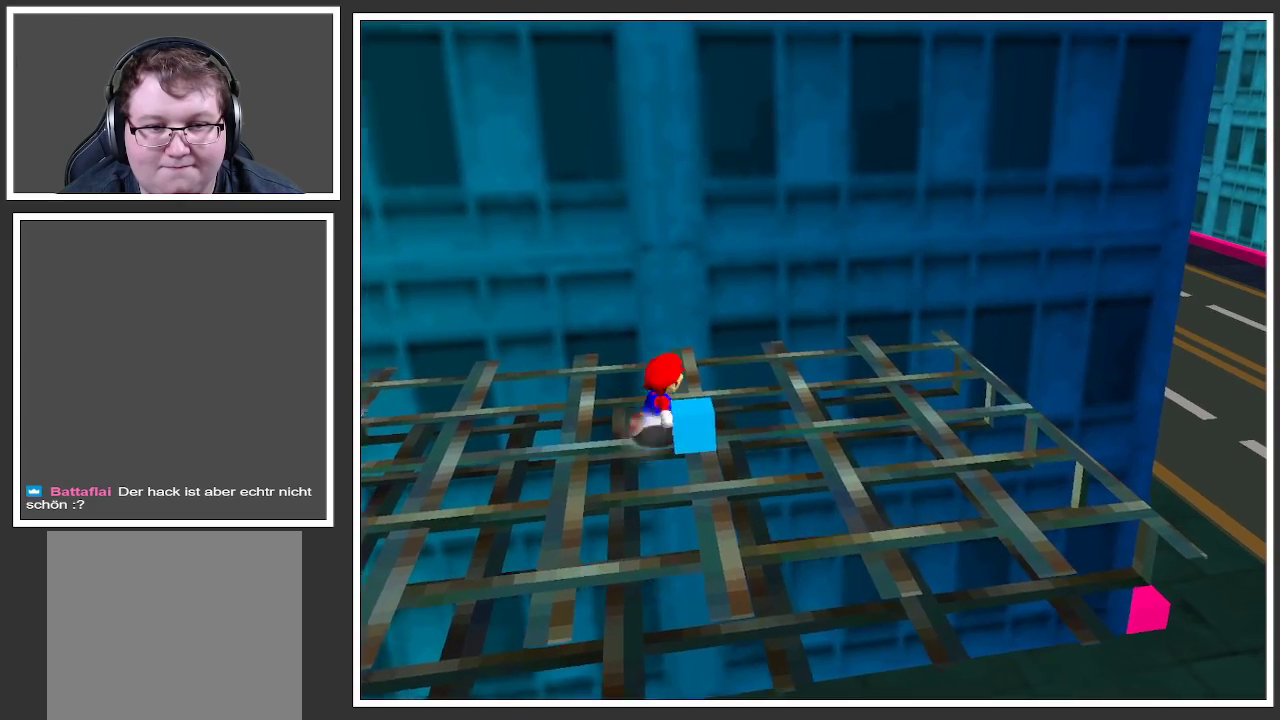
{"buttons": [], "left_stick": "center", "right_stick": "center", "events": [[117, "left_stick", "down-right"], [233, "left_stick", "down-left"], [400, "left_stick", "center"]]}
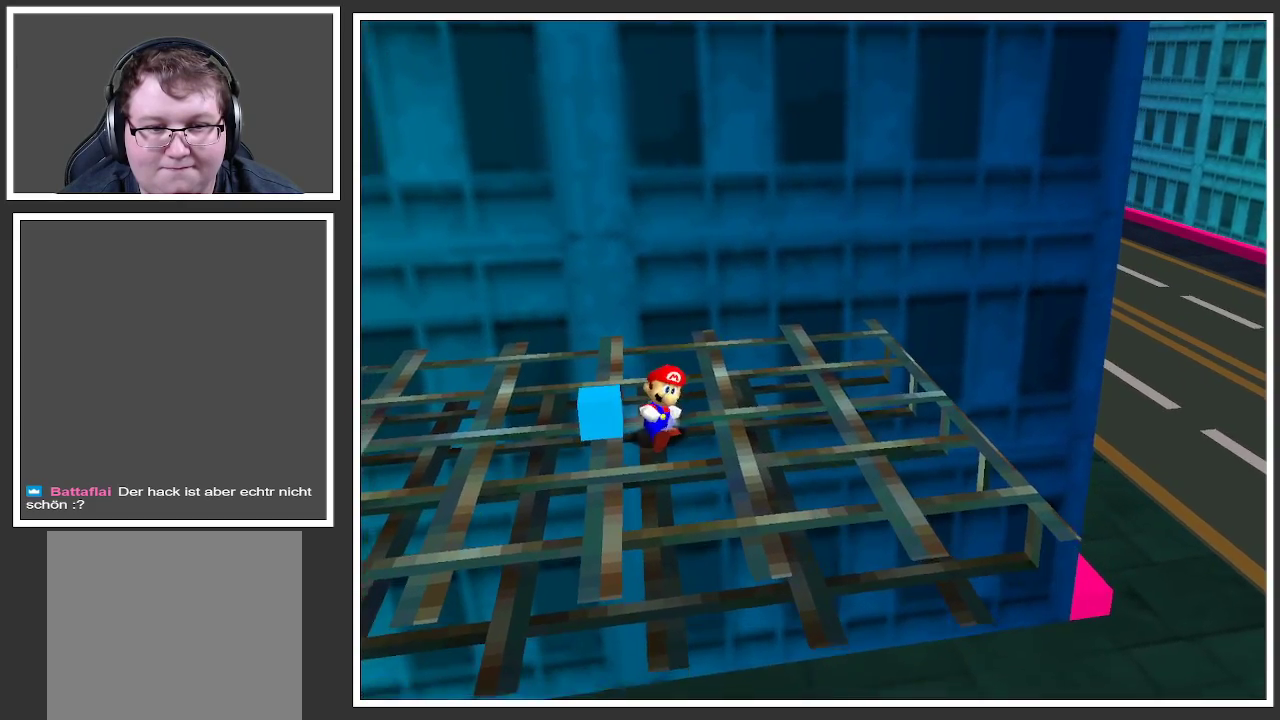
{"buttons": [], "left_stick": "center", "right_stick": "center", "events": []}
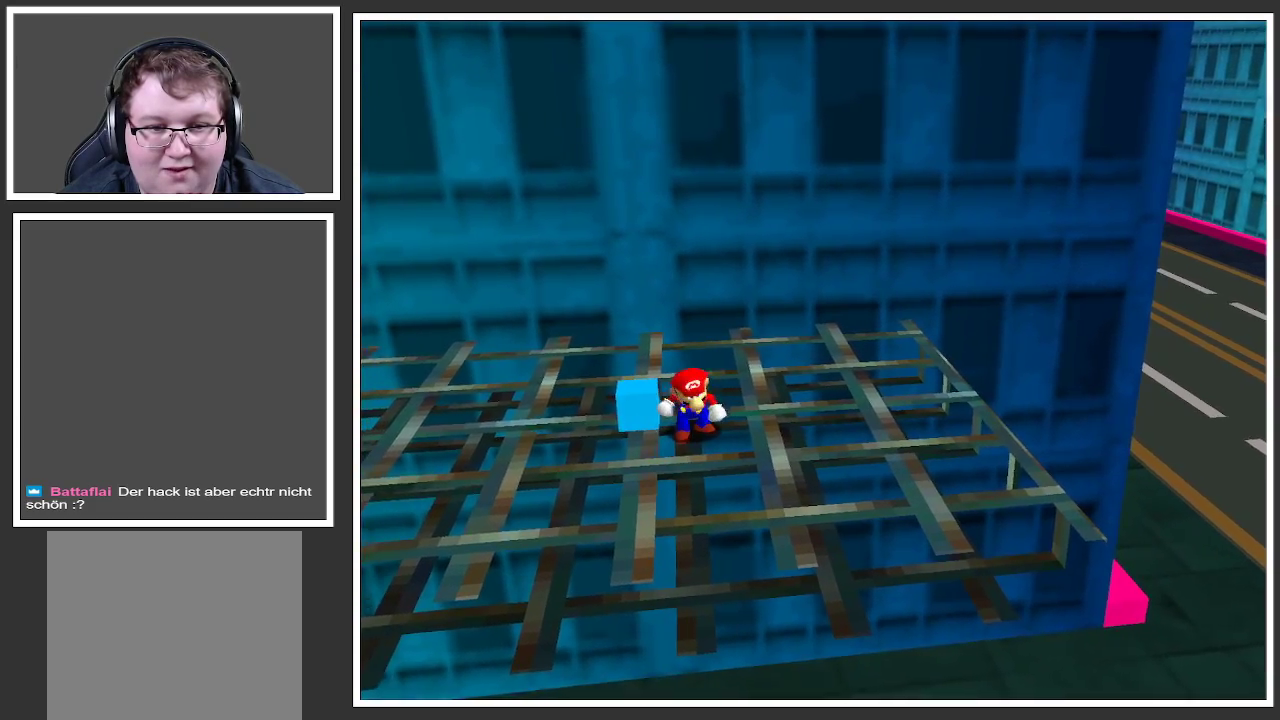
{"buttons": [], "left_stick": "center", "right_stick": "center", "events": [[217, "left_stick", "up"], [383, "left_stick", "center"]]}
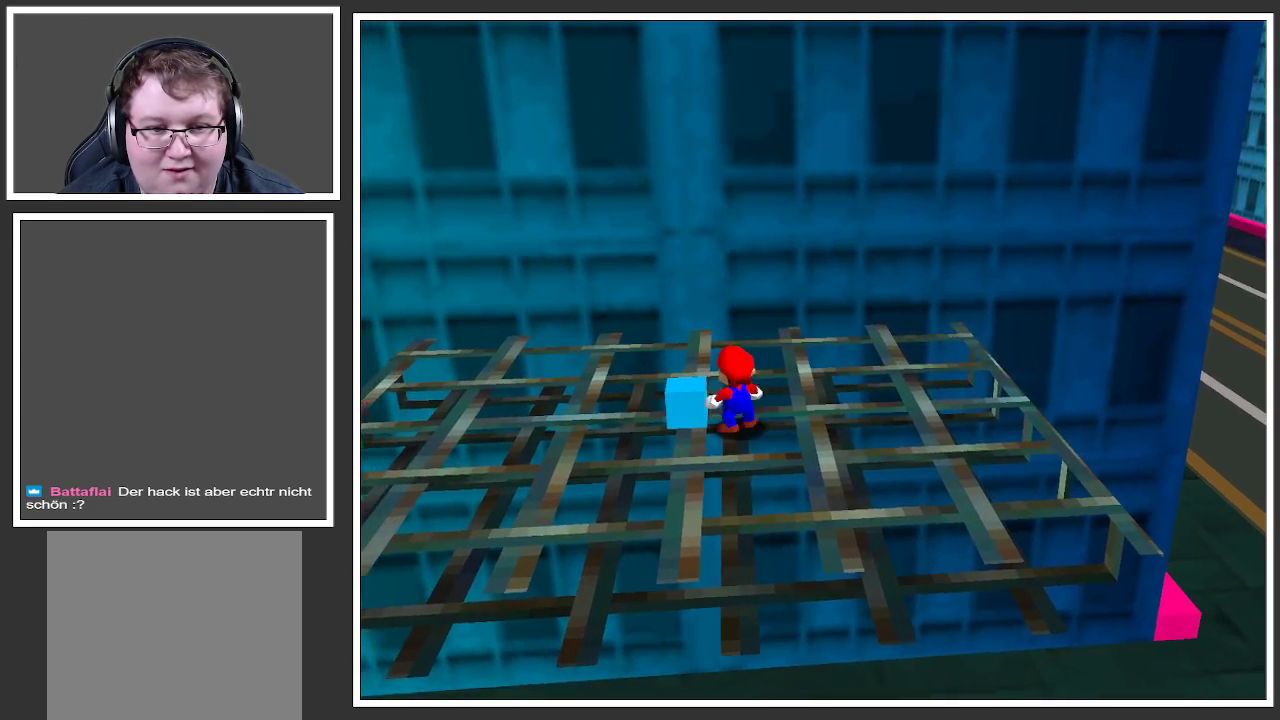
{"buttons": [], "left_stick": "center", "right_stick": "center", "events": [[100, "X", "down"], [217, "X", "up"], [333, "left_stick", "up-right"], [500, "left_stick", "center"]]}
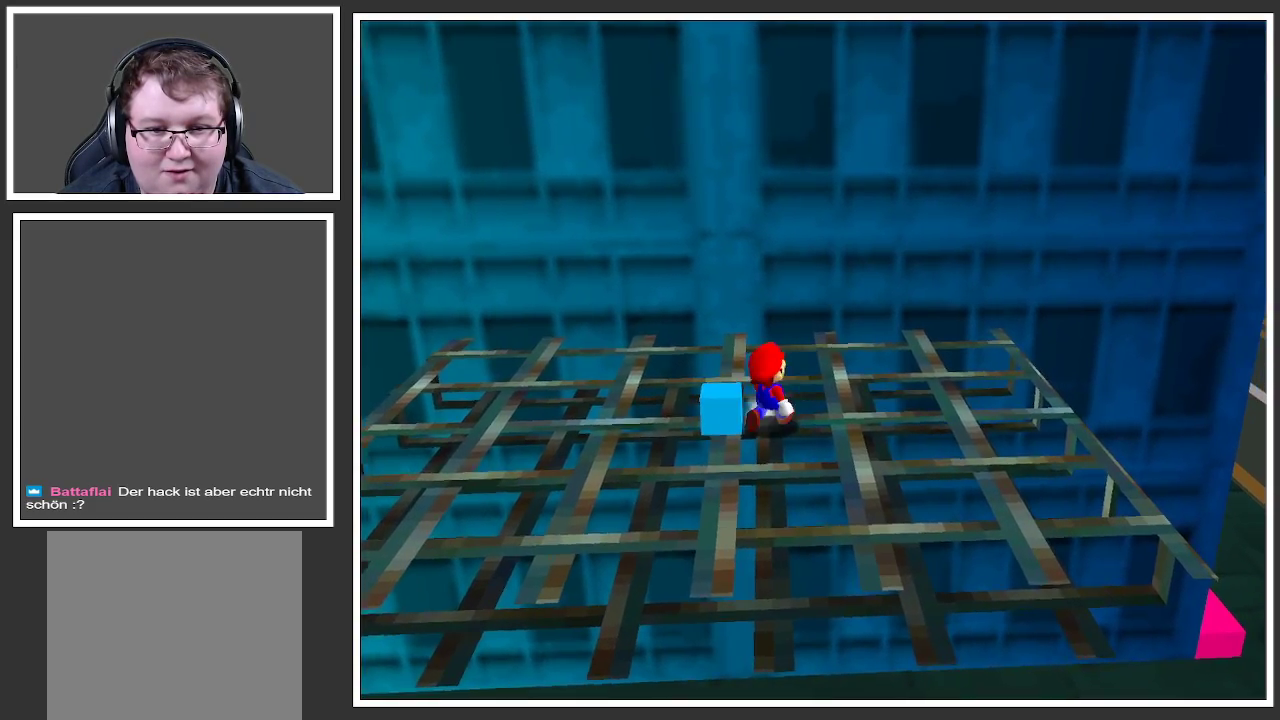
{"buttons": [], "left_stick": "center", "right_stick": "center", "events": [[300, "left_stick", "left"], [467, "left_stick", "center"]]}
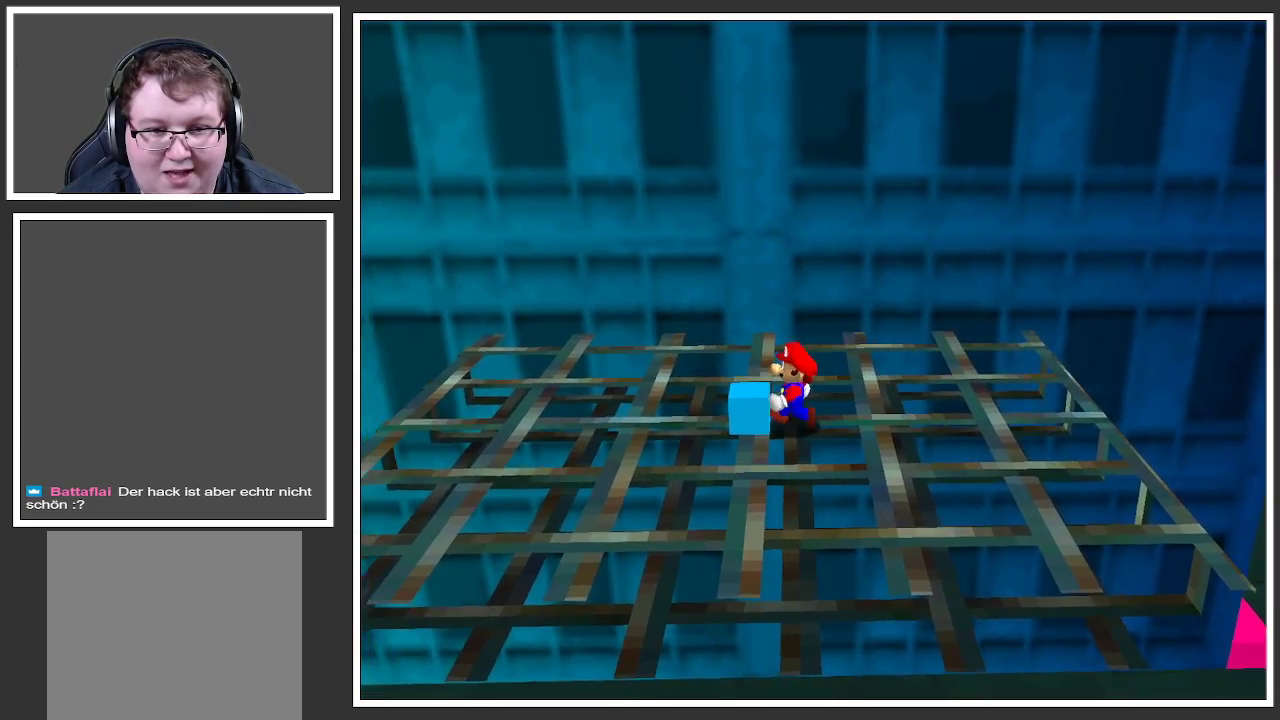
{"buttons": [], "left_stick": "up-right", "right_stick": "center", "events": [[67, "X", "down"], [217, "X", "up"], [250, "left_stick", "up-right"]]}
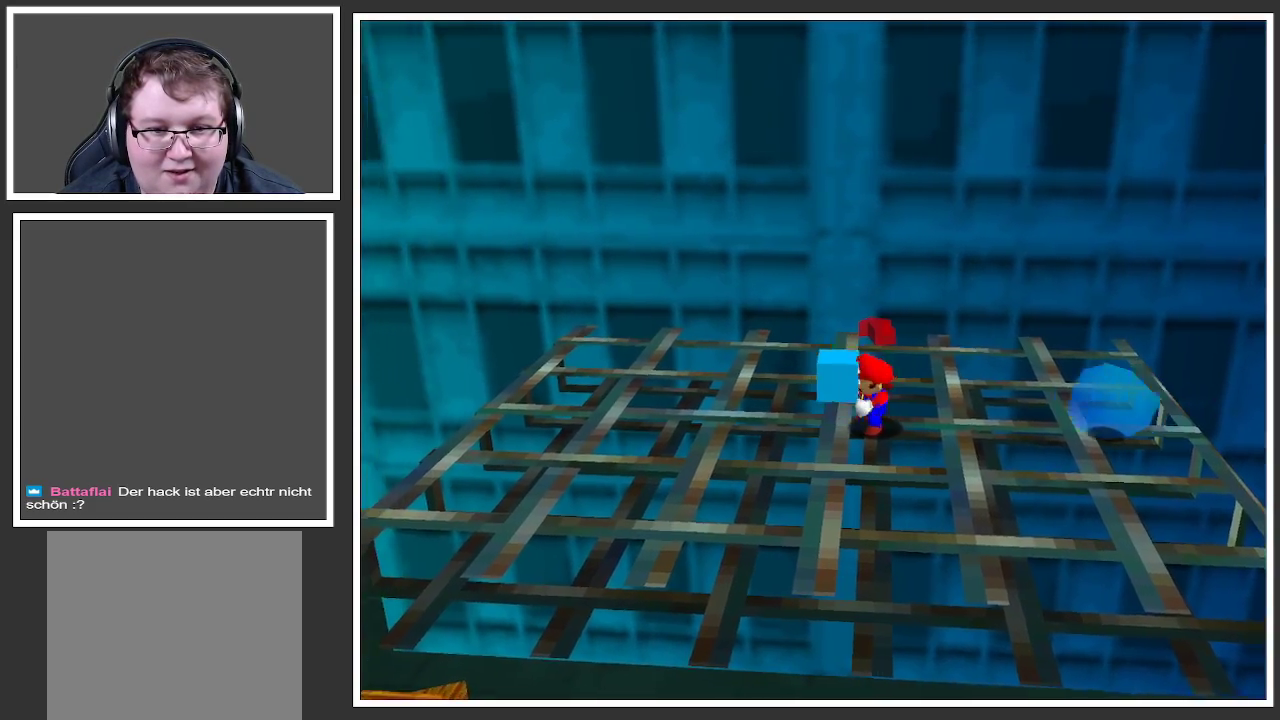
{"buttons": [], "left_stick": "up-right", "right_stick": "center", "events": []}
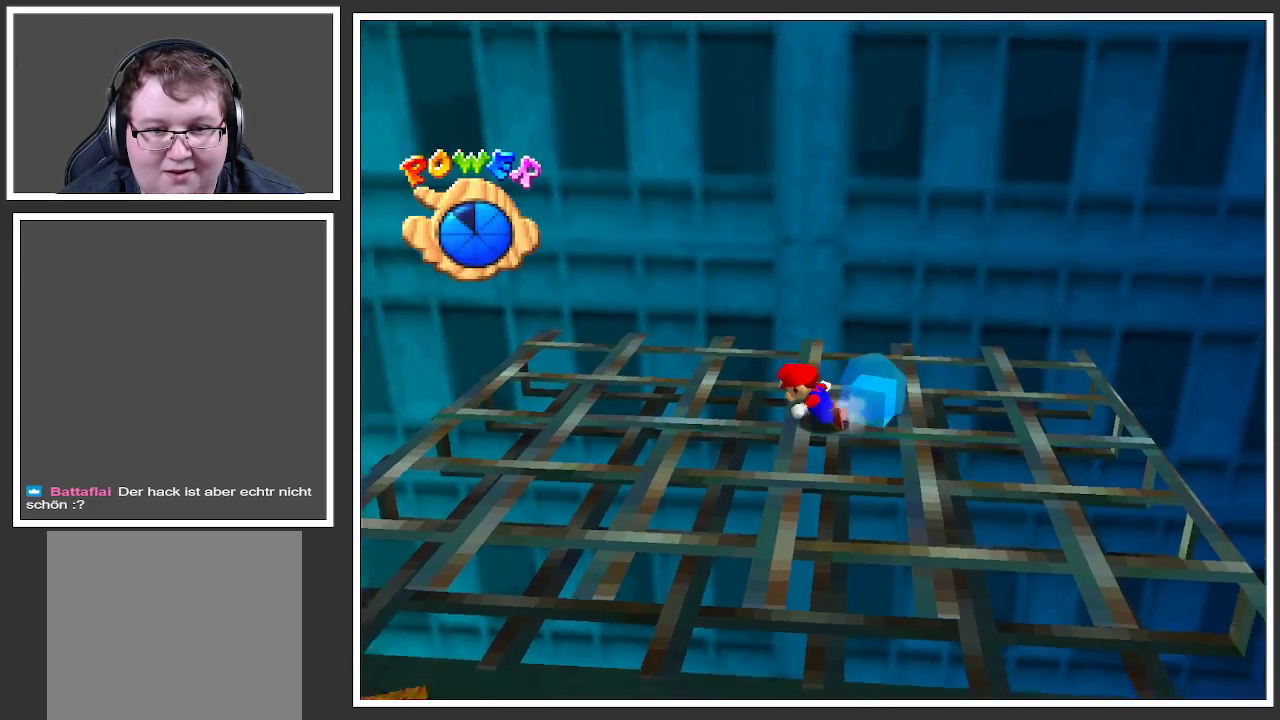
{"buttons": [], "left_stick": "center", "right_stick": "center", "events": [[400, "left_stick", "center"]]}
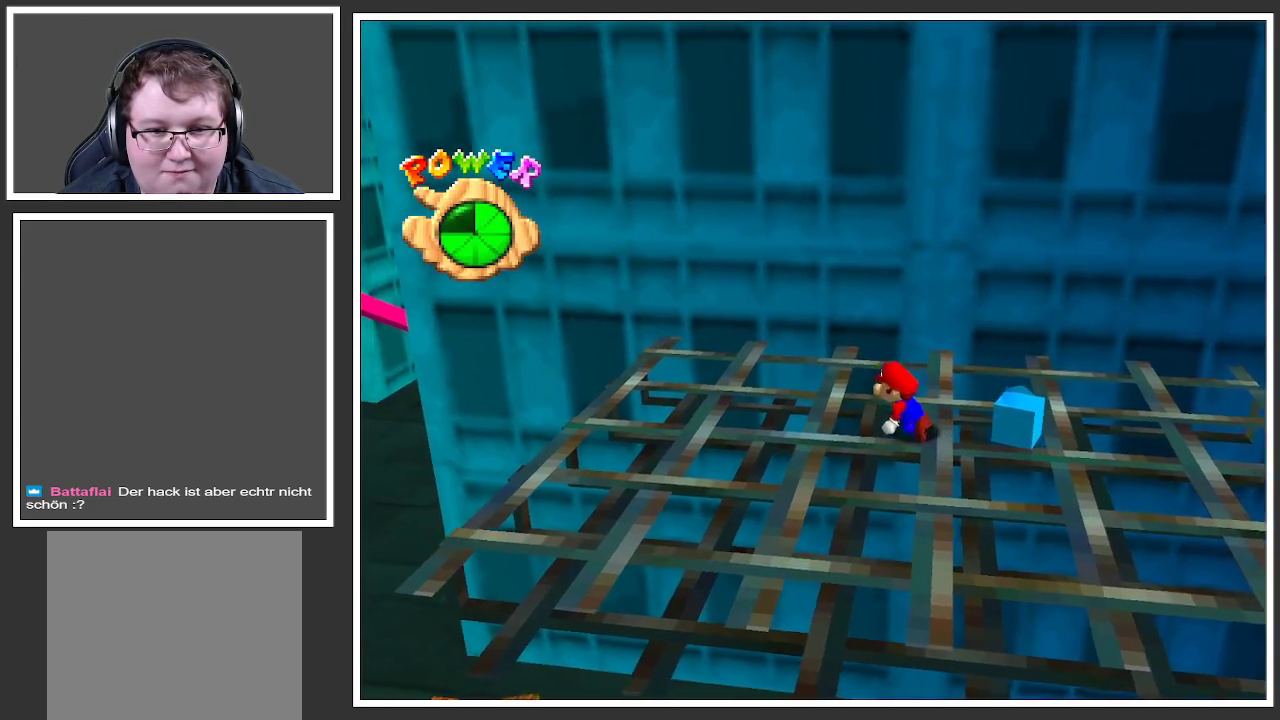
{"buttons": [], "left_stick": "down-left", "right_stick": "right", "events": [[367, "left_stick", "down-left"], [400, "right_stick", "right"]]}
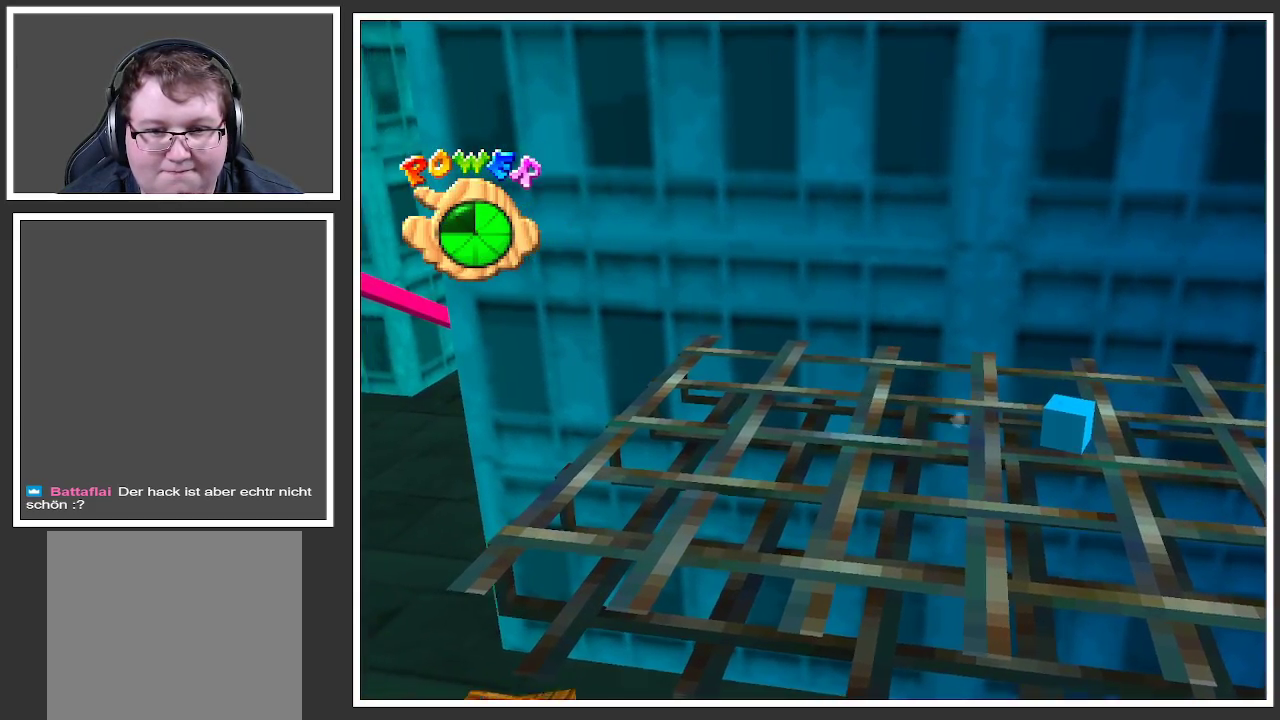
{"buttons": ["Y"], "left_stick": "center", "right_stick": "center", "events": [[83, "left_stick", "down"], [217, "left_stick", "center"], [317, "right_stick", "center"], [500, "Y", "down"]]}
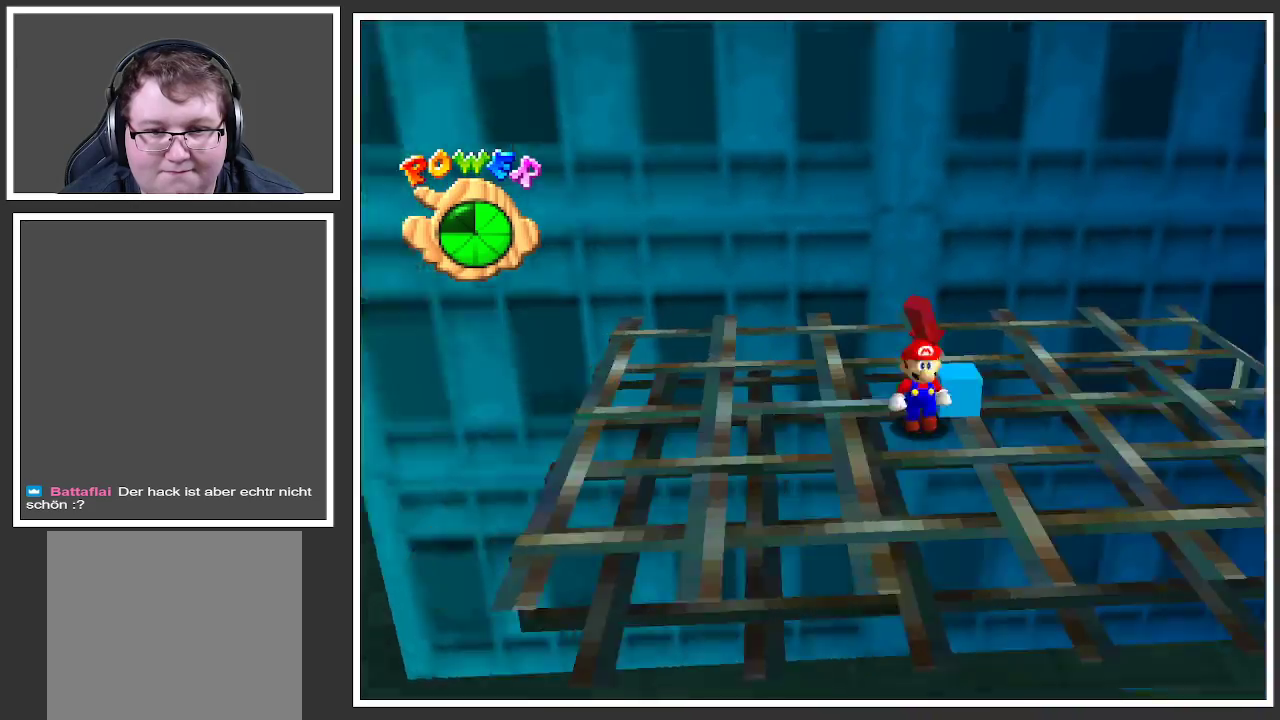
{"buttons": [], "left_stick": "down-left", "right_stick": "center", "events": [[100, "Y", "up"], [250, "left_stick", "left"], [317, "left_stick", "down-left"]]}
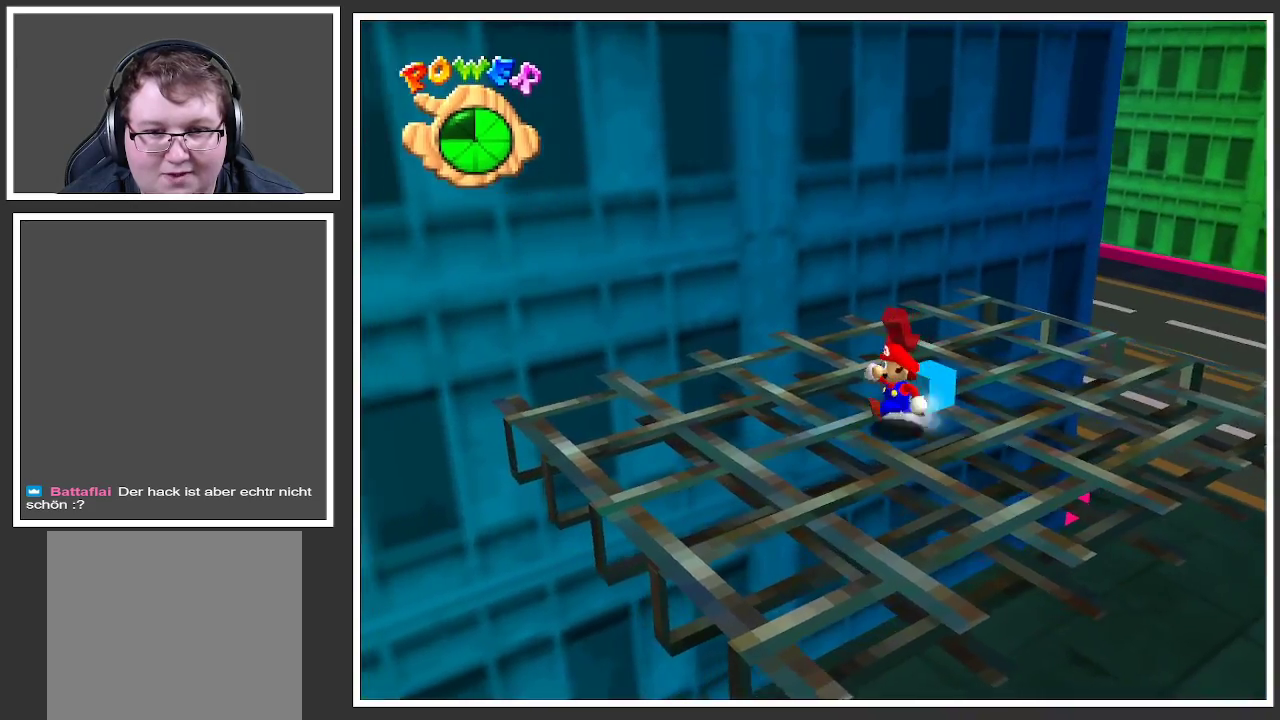
{"buttons": [], "left_stick": "up-right", "right_stick": "center", "events": [[17, "left_stick", "center"], [350, "left_stick", "up-right"]]}
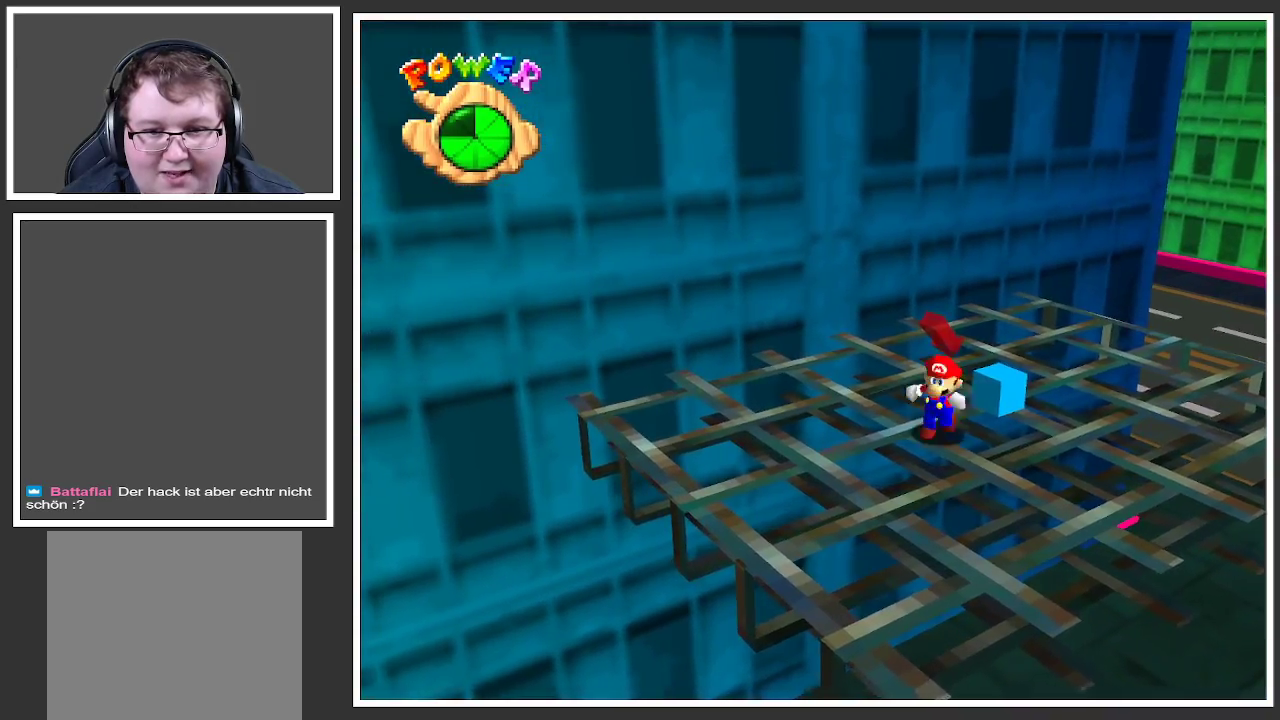
{"buttons": [], "left_stick": "left", "right_stick": "center", "events": [[367, "left_stick", "up-left"], [483, "left_stick", "left"]]}
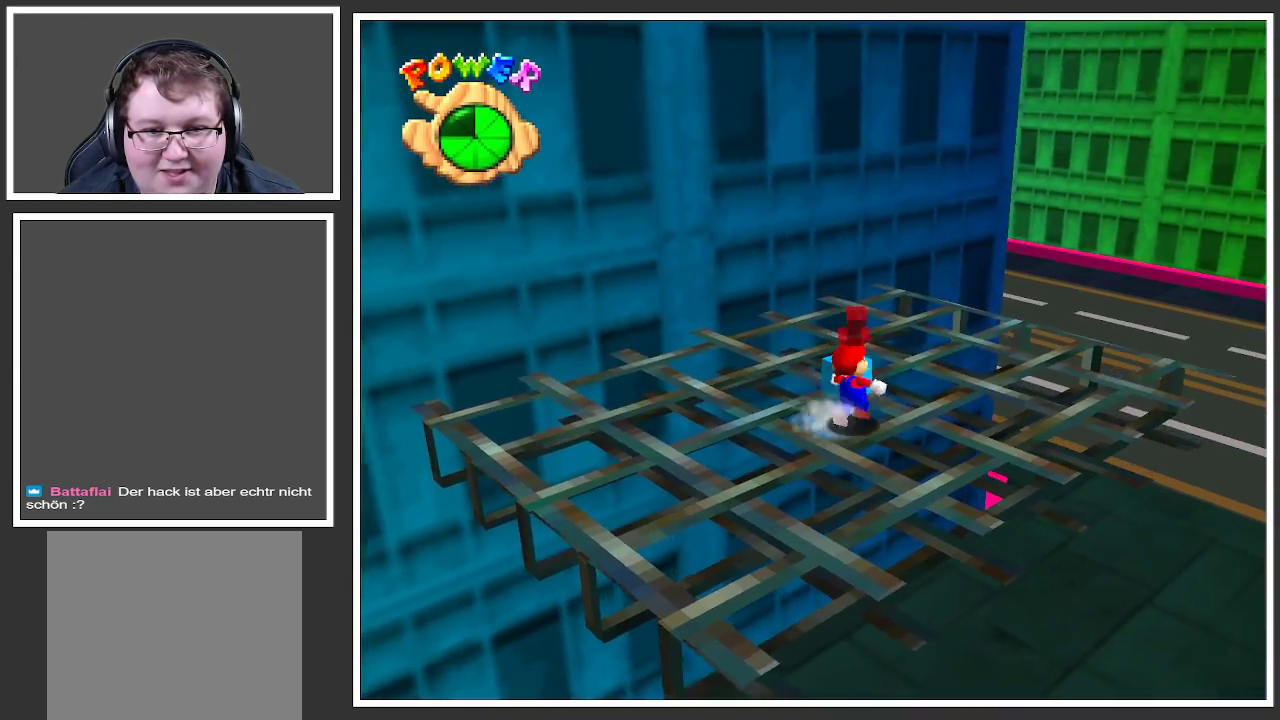
{"buttons": [], "left_stick": "up-right", "right_stick": "center", "events": [[183, "left_stick", "center"], [400, "left_stick", "up"], [483, "left_stick", "up-right"]]}
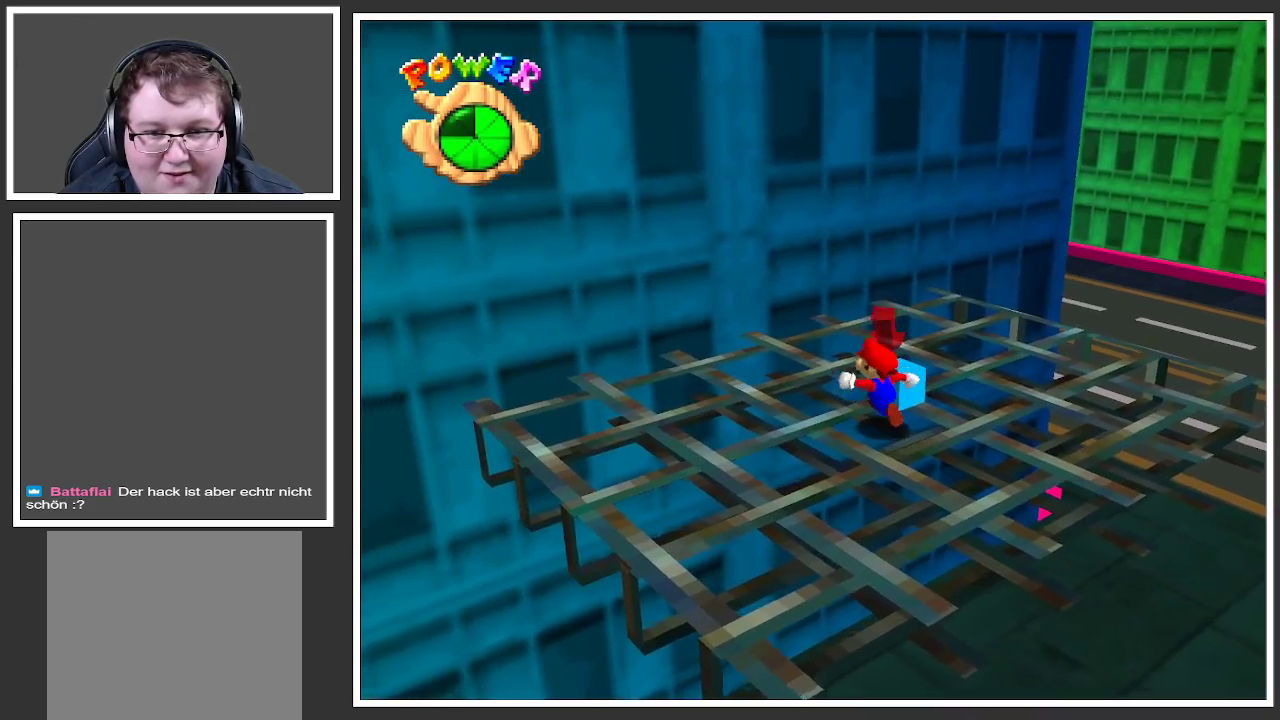
{"buttons": ["X"], "left_stick": "center", "right_stick": "center", "events": [[183, "left_stick", "center"], [500, "X", "down"]]}
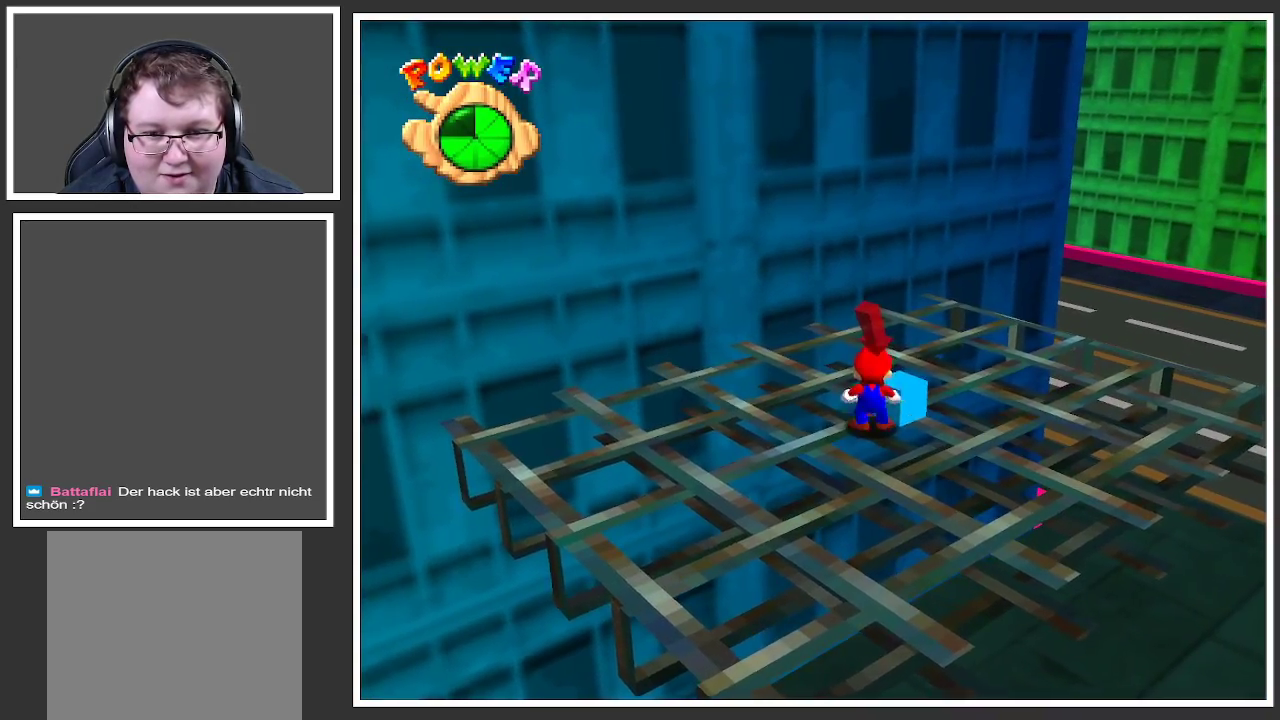
{"buttons": [], "left_stick": "up-right", "right_stick": "center", "events": [[167, "X", "up"], [333, "left_stick", "up-right"]]}
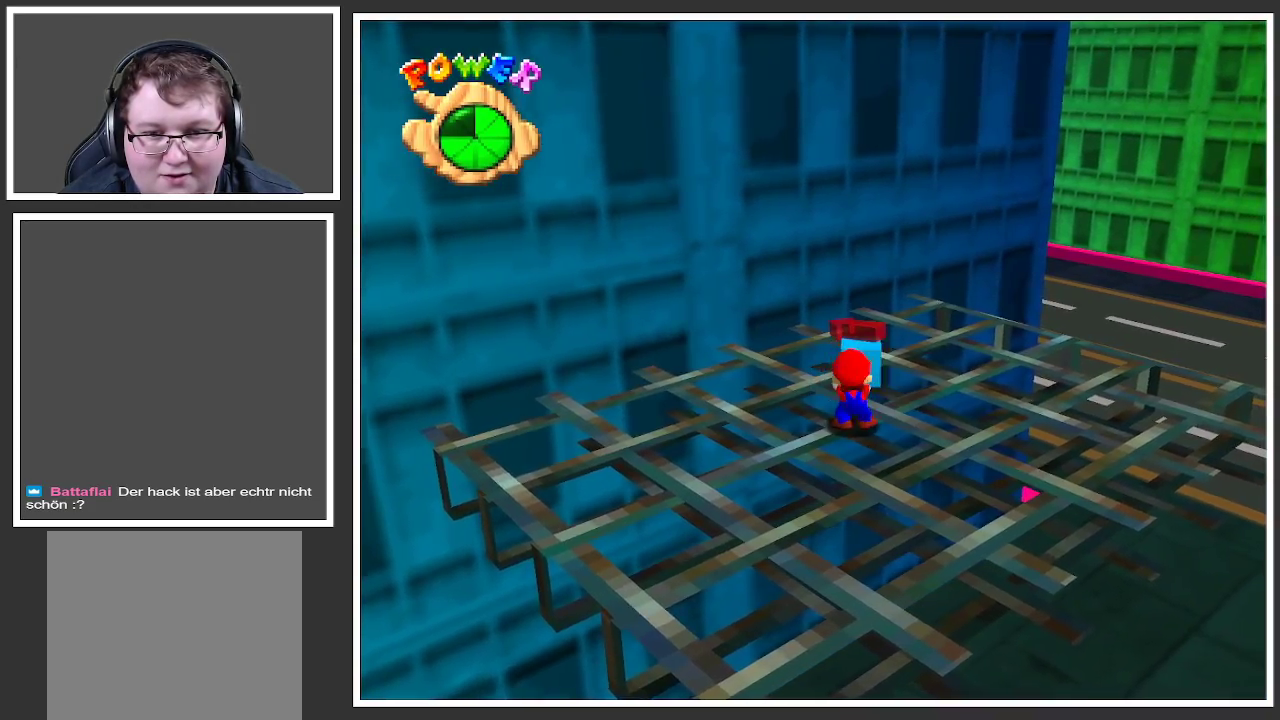
{"buttons": [], "left_stick": "up-right", "right_stick": "center", "events": []}
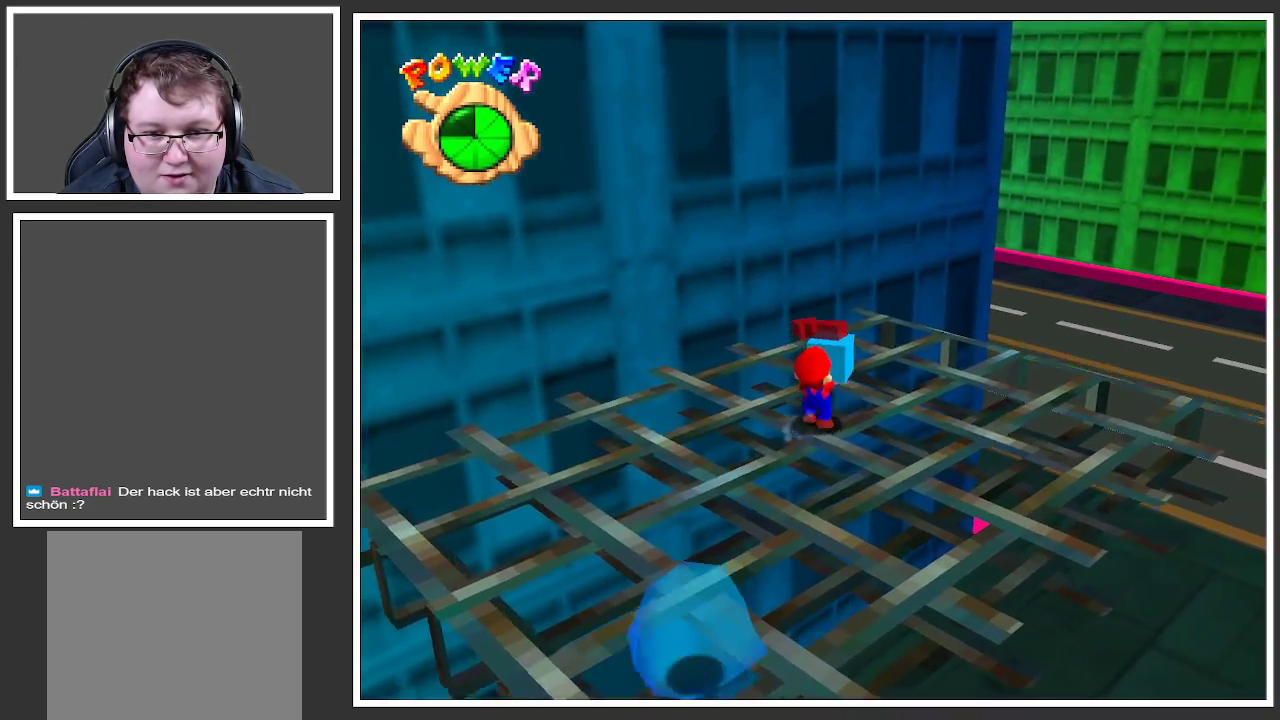
{"buttons": [], "left_stick": "up-right", "right_stick": "center", "events": []}
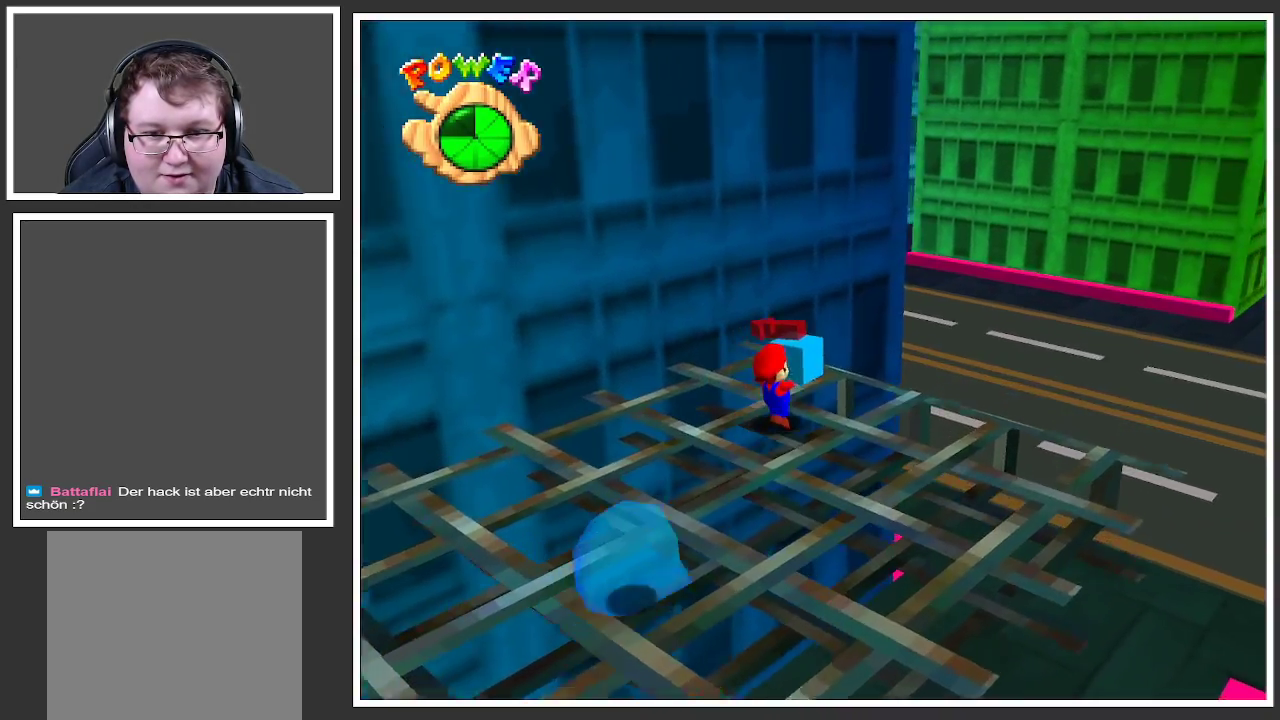
{"buttons": ["A"], "left_stick": "up-right", "right_stick": "center", "events": [[217, "A", "down"]]}